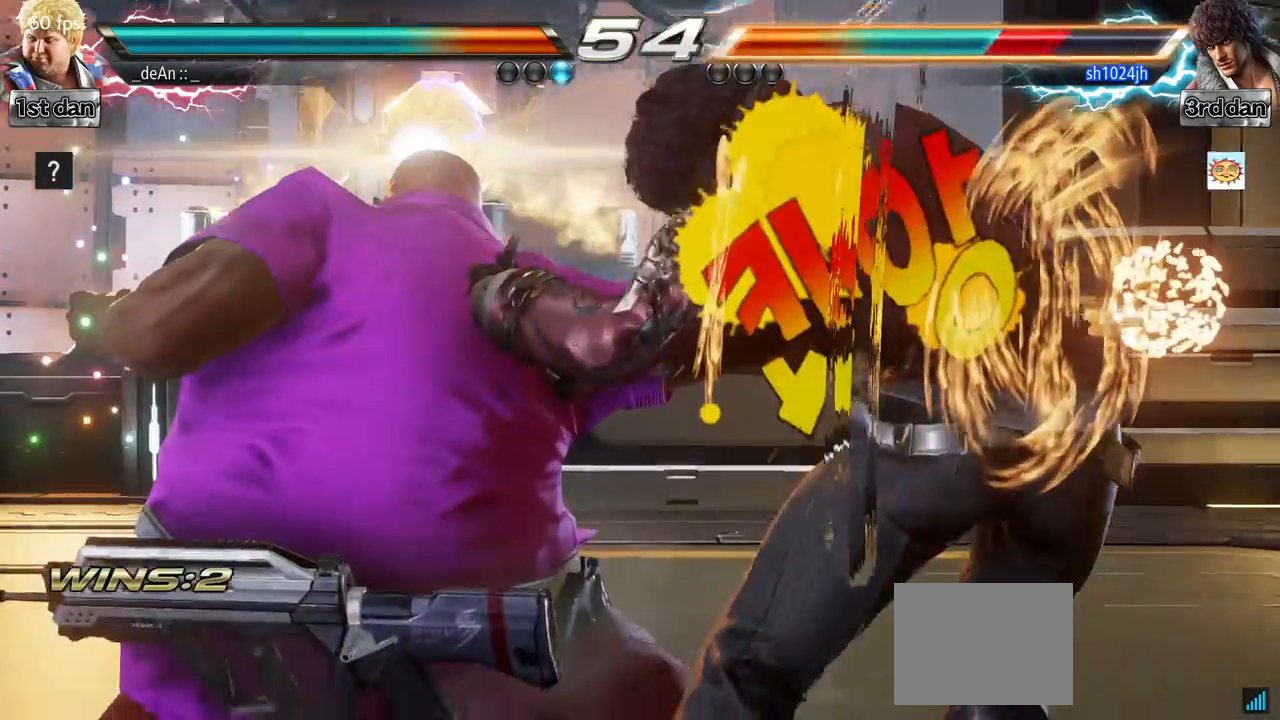
Gameplay with a controller (arcade stick); each line is a JSON object with the inputs held at the frame after it. "events" lists button and stick changes between this image and that frame as [ms after this image, input, new state], when the widget could be followed in between. Not read: L3 R3.
{"buttons": ["SQUARE", "TRIANGLE"], "left_stick": "center", "events": [[234, "TRIANGLE", "up"], [384, "SQUARE", "down"], [401, "TRIANGLE", "down"]]}
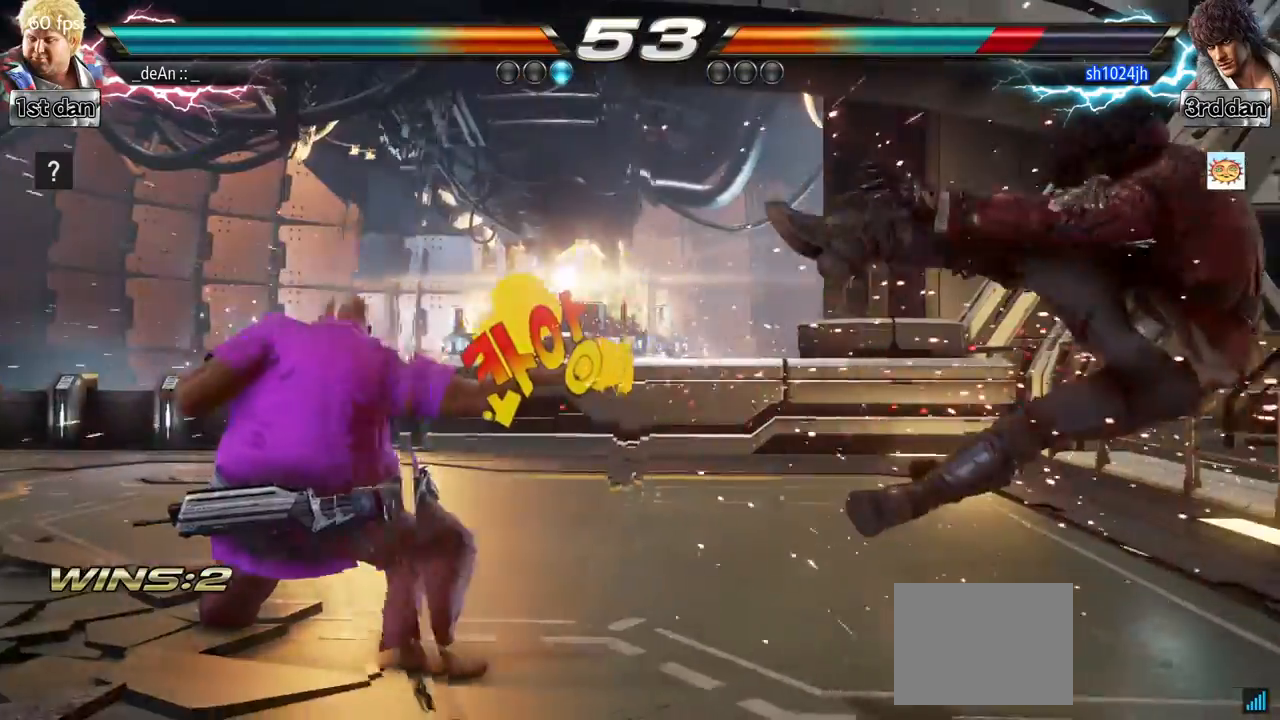
{"buttons": [], "left_stick": "center", "events": [[17, "TRIANGLE", "up"], [67, "SQUARE", "up"], [400, "left_stick", "right"], [450, "left_stick", "center"]]}
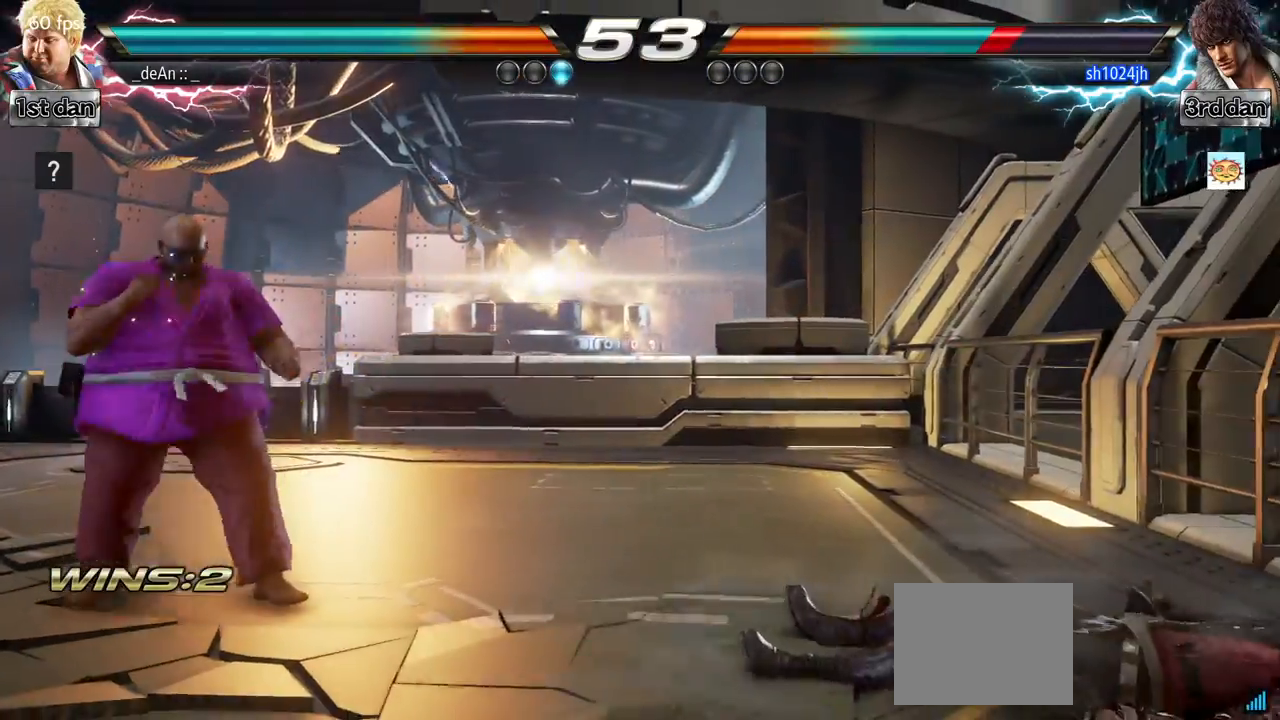
{"buttons": [], "left_stick": "right", "events": [[117, "left_stick", "left"], [267, "left_stick", "center"], [484, "left_stick", "right"]]}
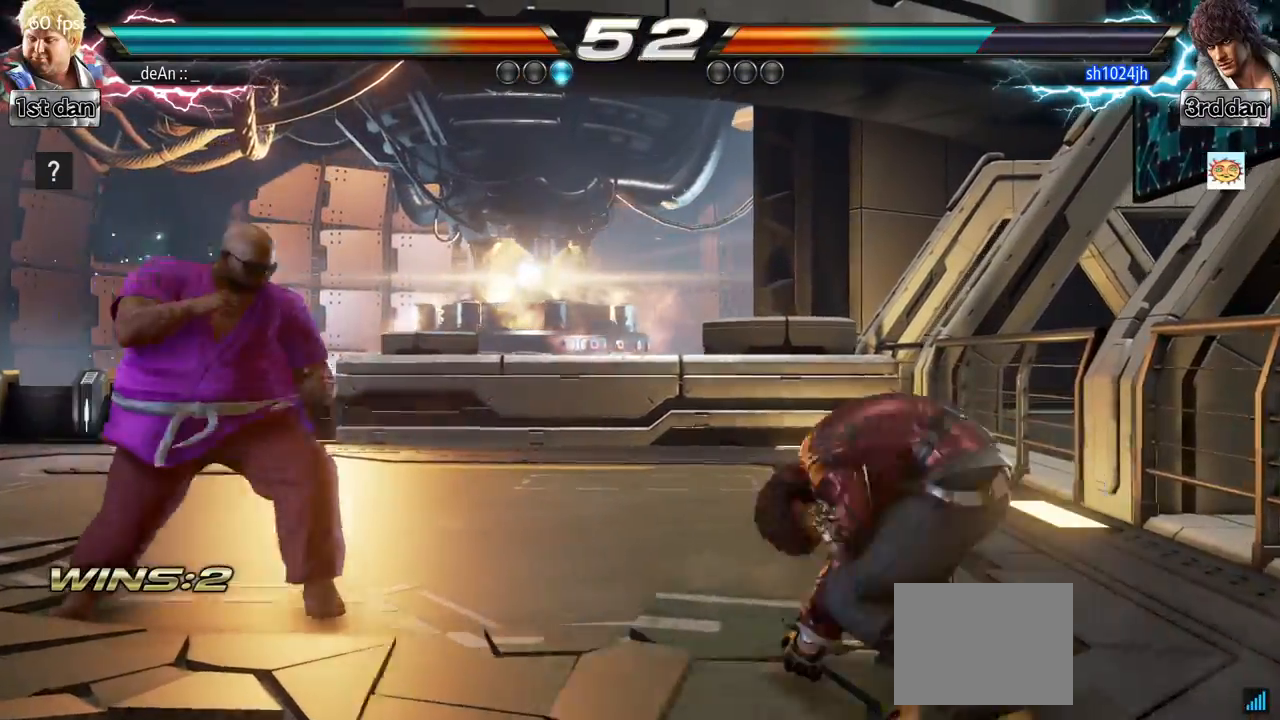
{"buttons": [], "left_stick": "center", "events": [[117, "TRIANGLE", "down"], [283, "TRIANGLE", "up"], [317, "left_stick", "center"]]}
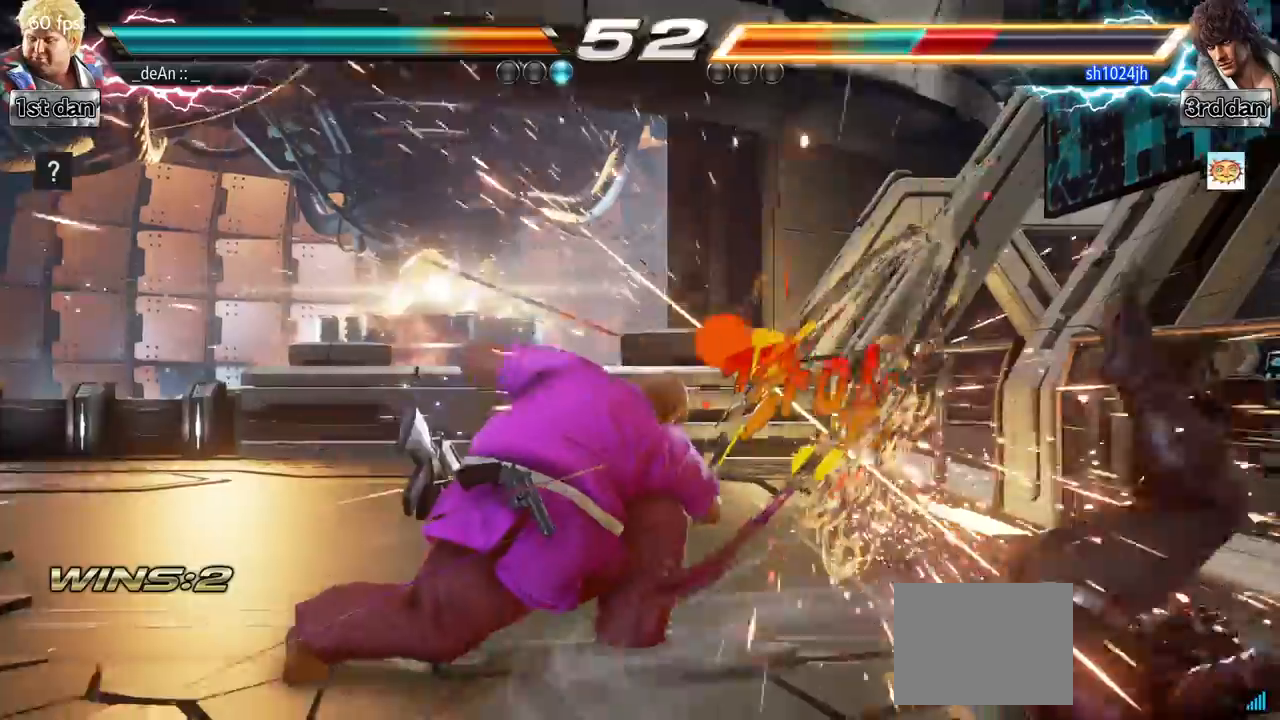
{"buttons": [], "left_stick": "center", "events": [[401, "left_stick", "right"], [451, "left_stick", "center"]]}
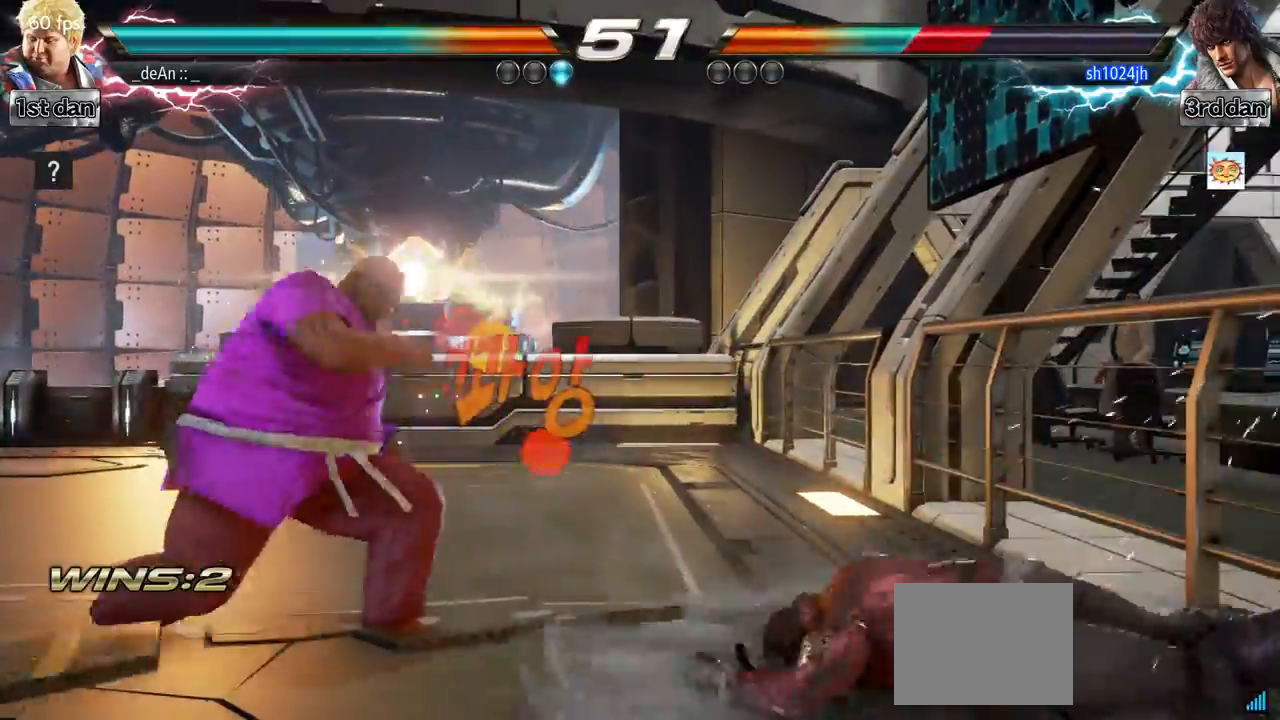
{"buttons": ["CIRCLE"], "left_stick": "center", "events": [[83, "left_stick", "right"], [233, "left_stick", "up-right"], [283, "SQUARE", "down"], [283, "TRIANGLE", "down"], [334, "SQUARE", "up"], [334, "TRIANGLE", "up"], [350, "left_stick", "center"], [450, "CIRCLE", "down"]]}
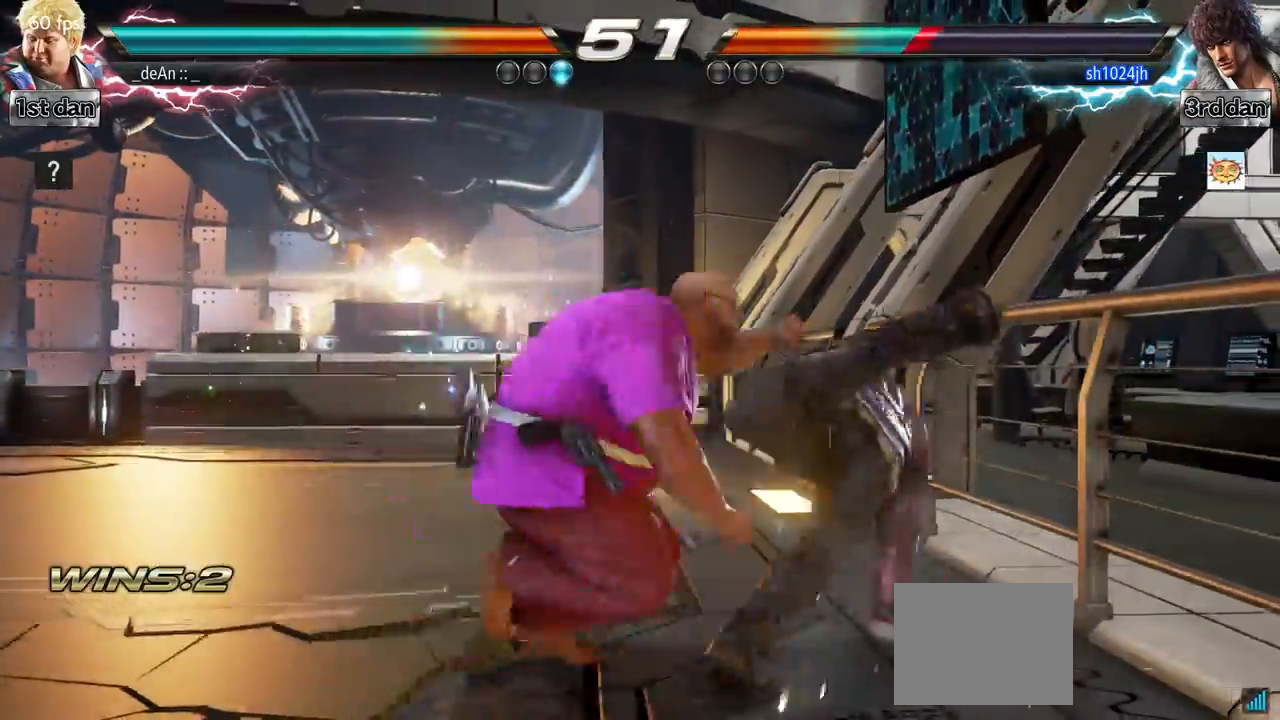
{"buttons": ["CIRCLE"], "left_stick": "center", "events": []}
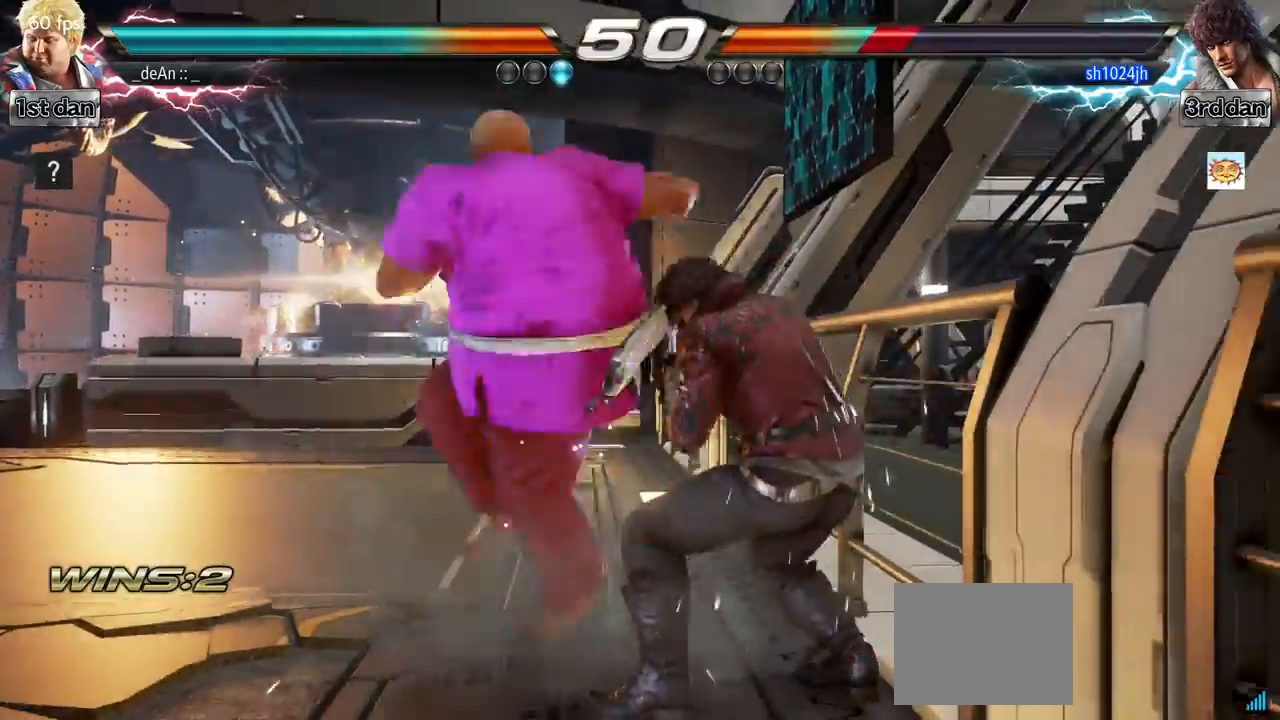
{"buttons": [], "left_stick": "center", "events": [[200, "CIRCLE", "up"]]}
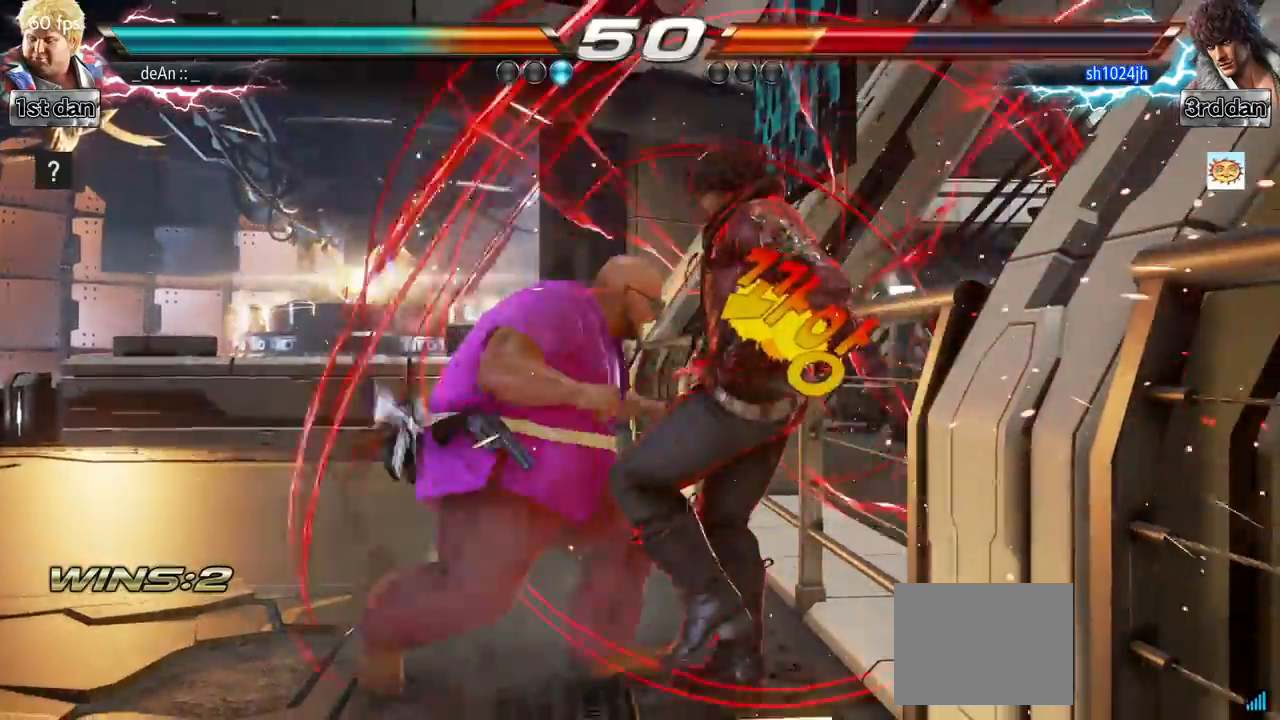
{"buttons": ["SQUARE"], "left_stick": "center", "events": [[116, "SQUARE", "down"], [233, "TRIANGLE", "down"], [317, "SQUARE", "up"], [317, "TRIANGLE", "up"], [400, "SQUARE", "down"], [400, "TRIANGLE", "down"], [500, "TRIANGLE", "up"]]}
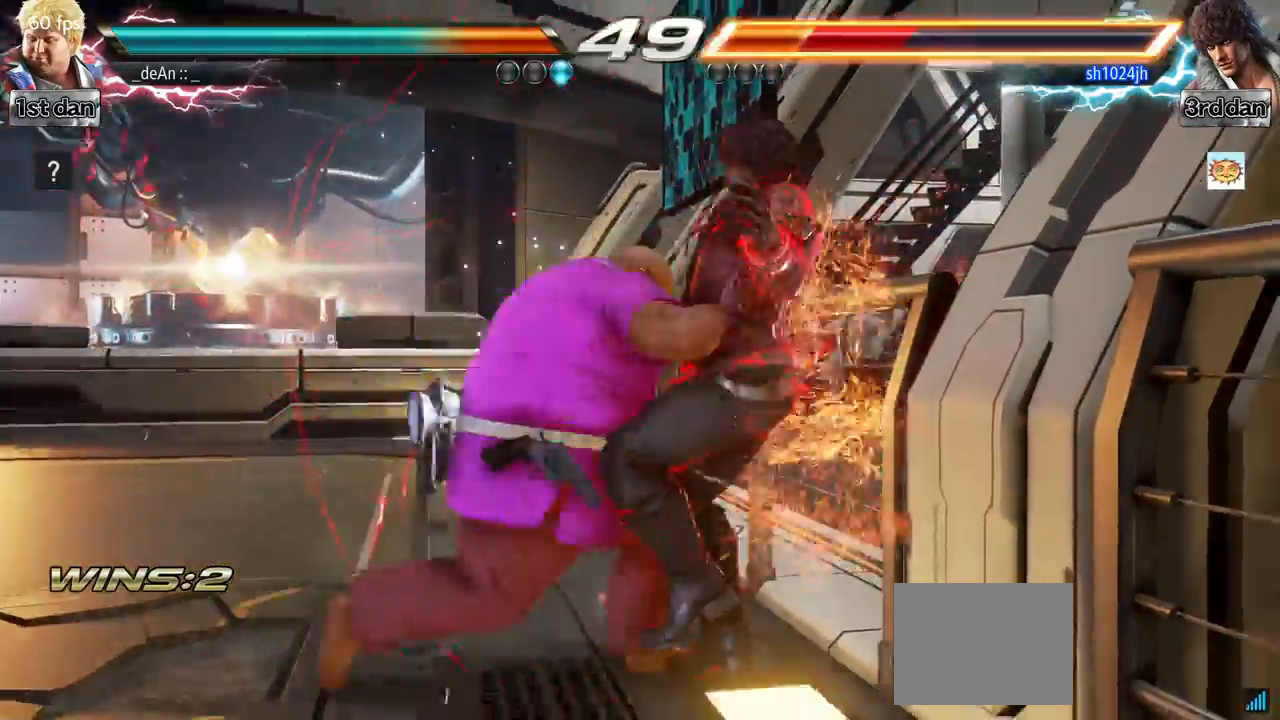
{"buttons": [], "left_stick": "center", "events": [[34, "TRIANGLE", "down"], [150, "SQUARE", "up"], [200, "SQUARE", "down"], [300, "SQUARE", "up"], [317, "TRIANGLE", "up"]]}
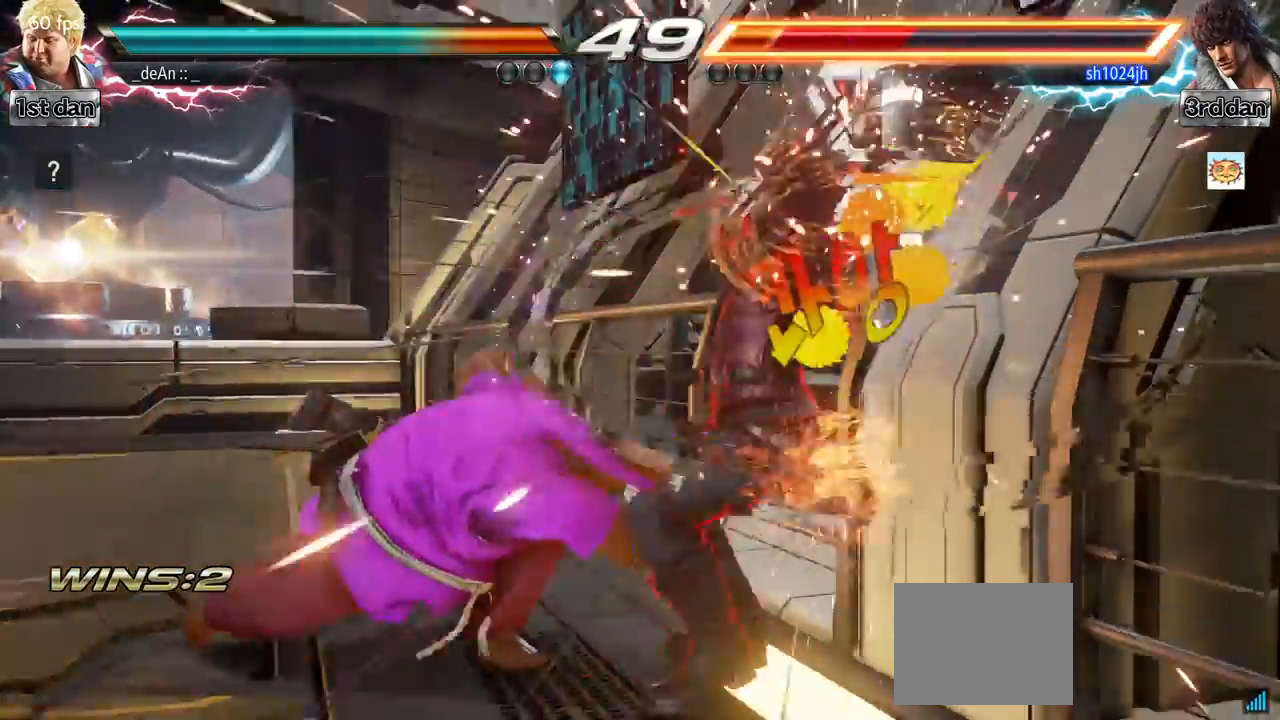
{"buttons": [], "left_stick": "right", "events": [[467, "left_stick", "right"]]}
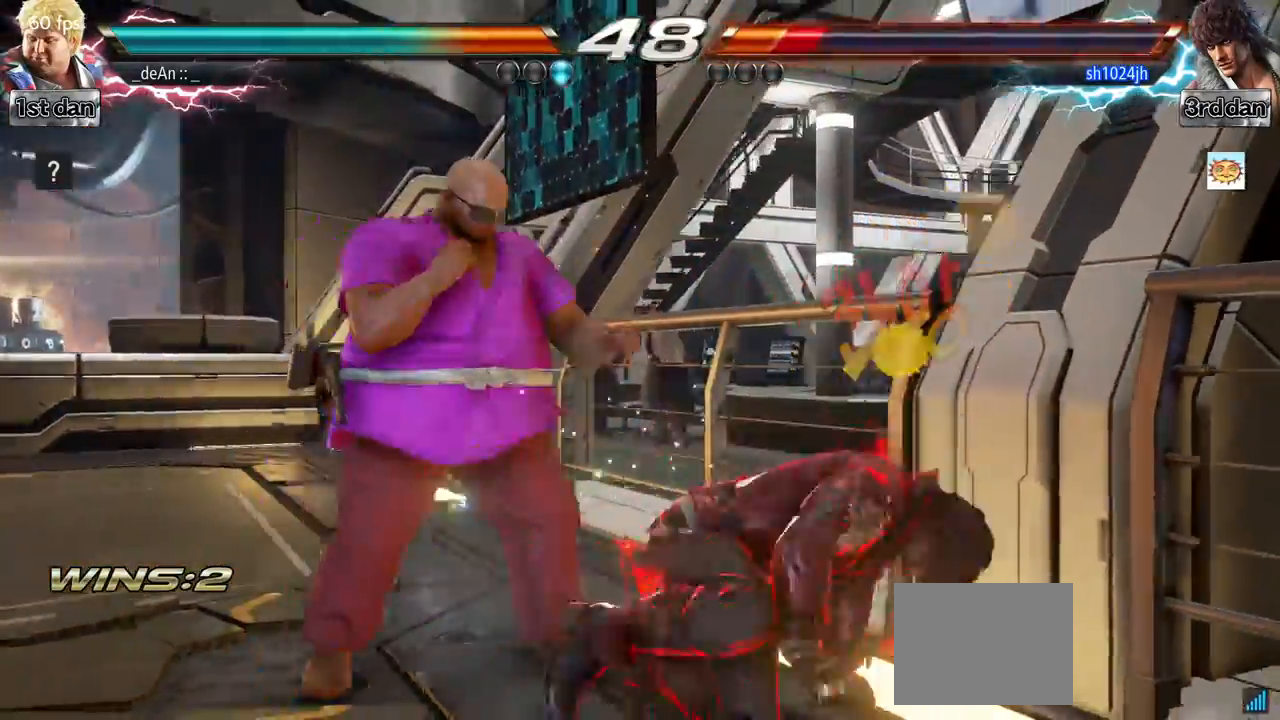
{"buttons": [], "left_stick": "left", "events": [[84, "left_stick", "down"], [150, "CIRCLE", "down"], [167, "CIRCLE", "up"], [167, "left_stick", "right"], [267, "SQUARE", "down"], [267, "TRIANGLE", "down"], [351, "SQUARE", "up"], [351, "left_stick", "center"], [367, "TRIANGLE", "up"], [384, "TRIANGLE", "down"], [401, "SQUARE", "down"], [434, "left_stick", "left"], [484, "SQUARE", "up"], [501, "TRIANGLE", "up"]]}
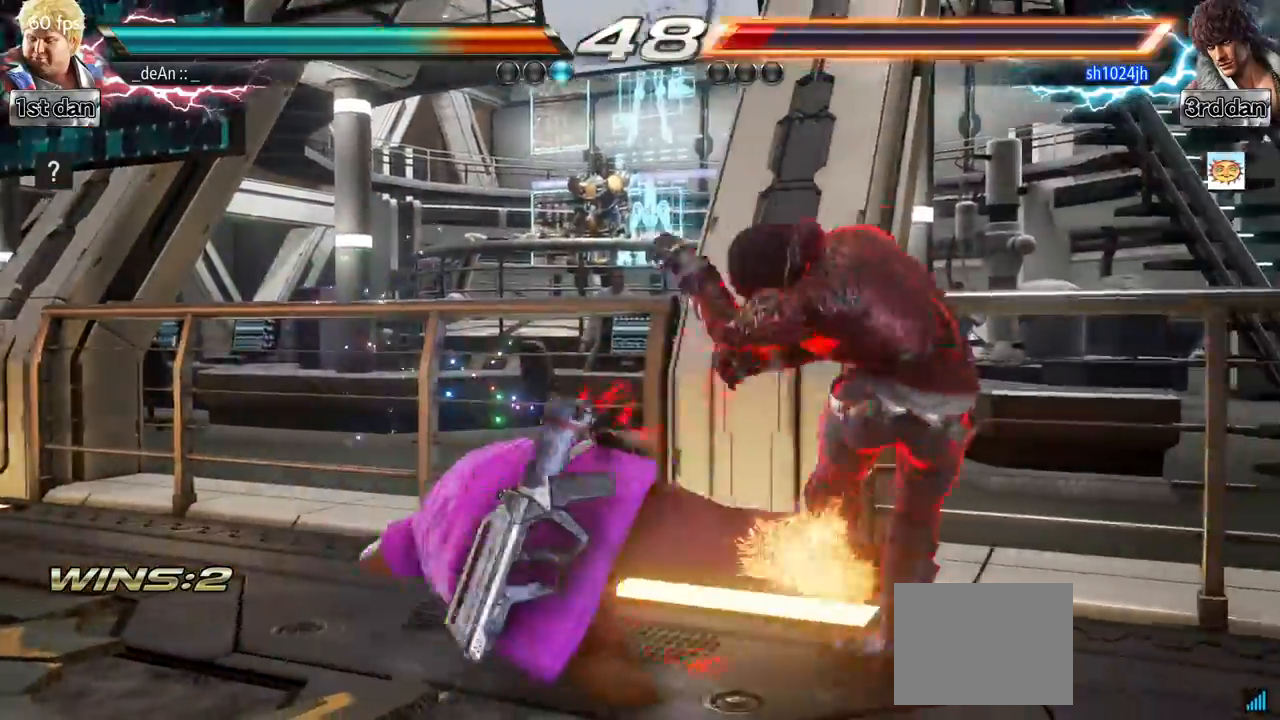
{"buttons": ["SQUARE", "TRIANGLE"], "left_stick": "center", "events": [[16, "TRIANGLE", "down"], [50, "SQUARE", "down"], [167, "SQUARE", "up"], [167, "TRIANGLE", "up"], [183, "SQUARE", "down"], [183, "TRIANGLE", "down"], [317, "SQUARE", "up"], [317, "TRIANGLE", "up"], [350, "TRIANGLE", "down"], [367, "SQUARE", "down"], [417, "left_stick", "center"], [467, "SQUARE", "up"], [467, "TRIANGLE", "up"], [500, "SQUARE", "down"], [500, "TRIANGLE", "down"]]}
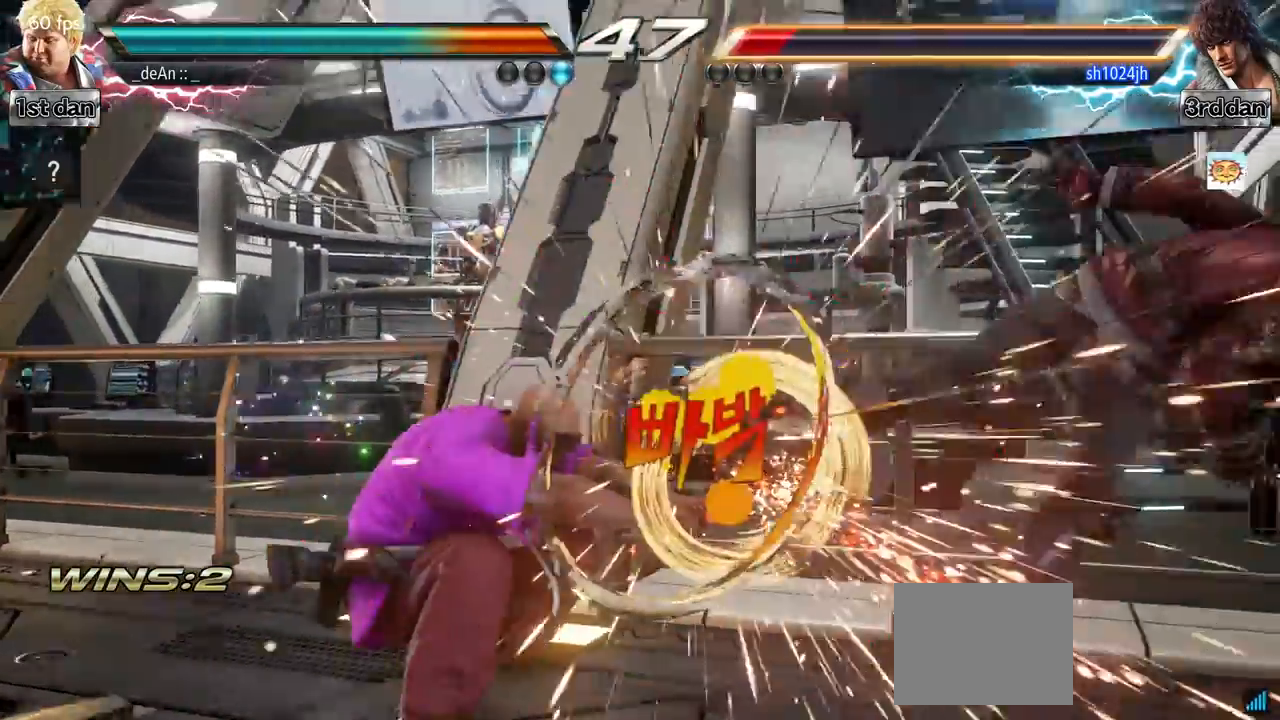
{"buttons": [], "left_stick": "center", "events": [[34, "TRIANGLE", "up"], [100, "SQUARE", "up"]]}
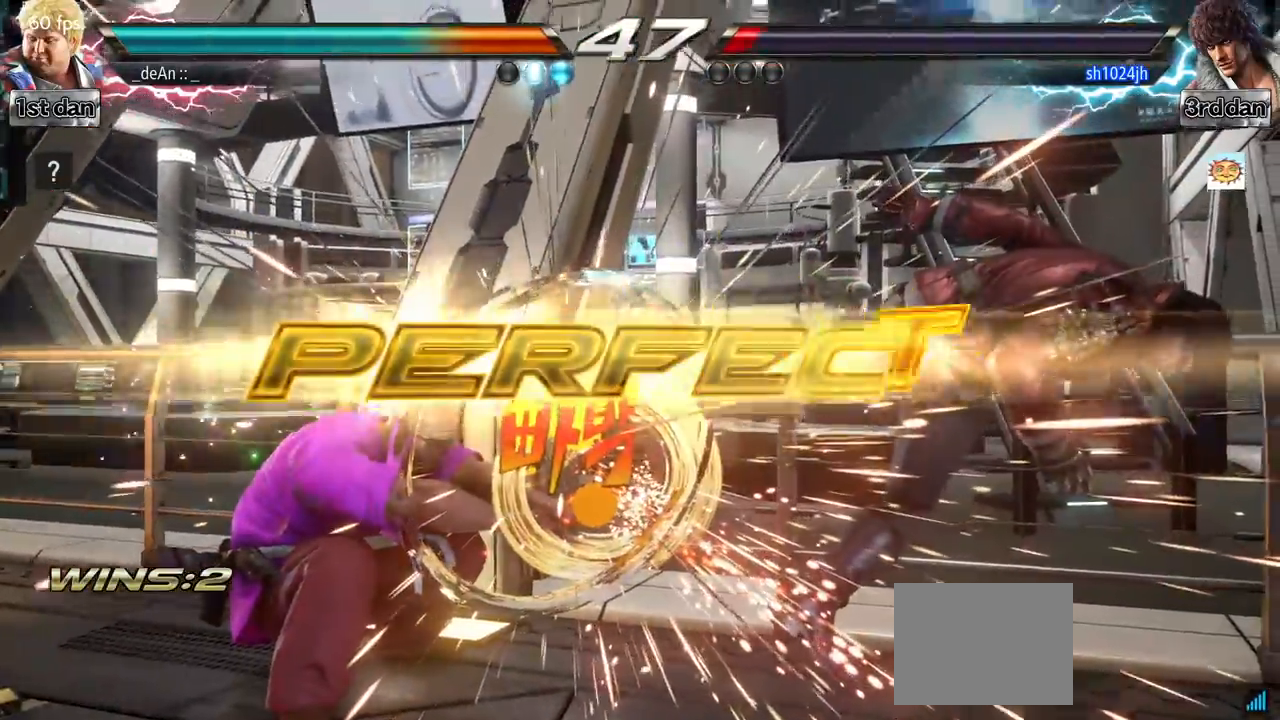
{"buttons": [], "left_stick": "center", "events": []}
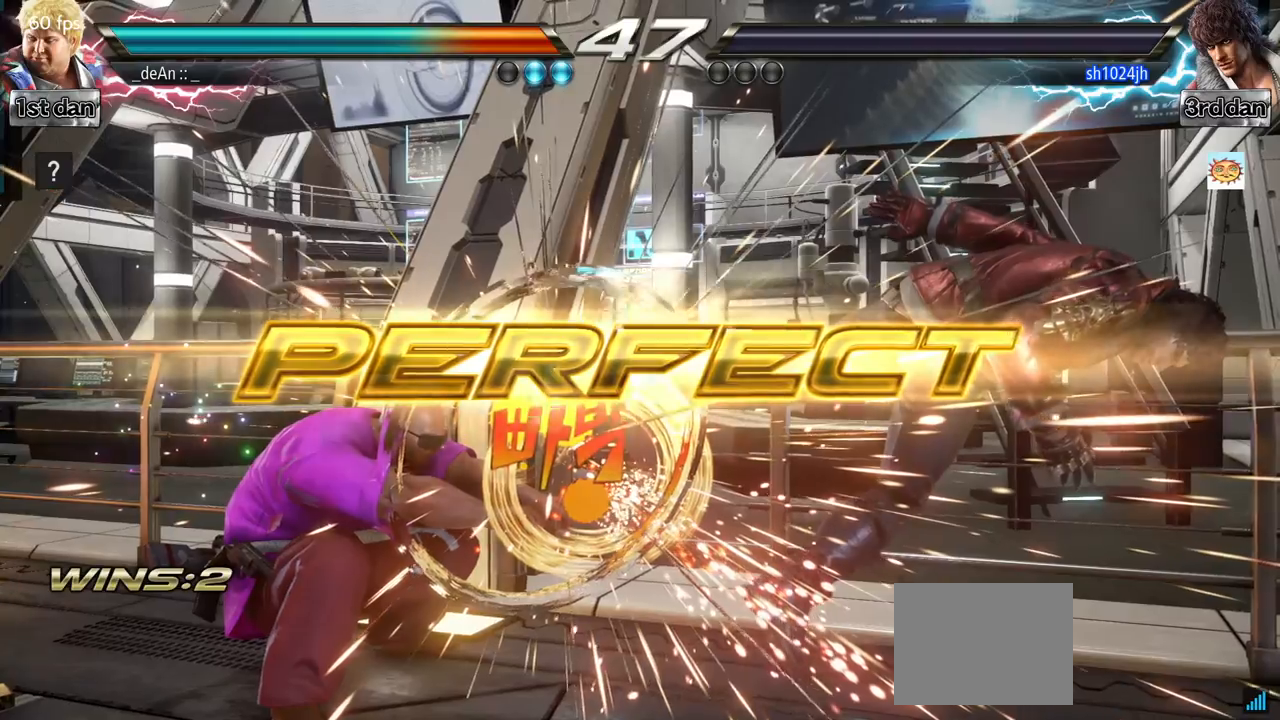
{"buttons": [], "left_stick": "center", "events": [[34, "SQUARE", "down"], [401, "SQUARE", "up"]]}
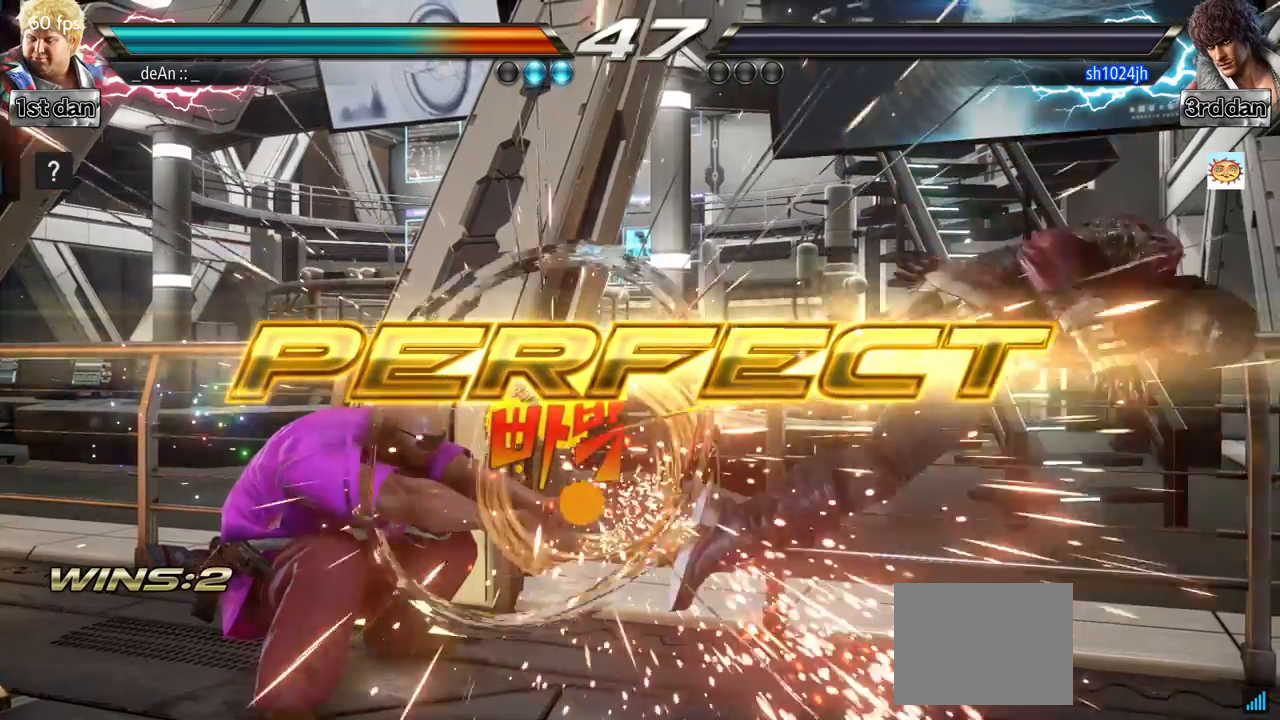
{"buttons": [], "left_stick": "center", "events": [[33, "SQUARE", "down"], [50, "SQUARE", "up"], [367, "left_stick", "right"], [417, "left_stick", "center"]]}
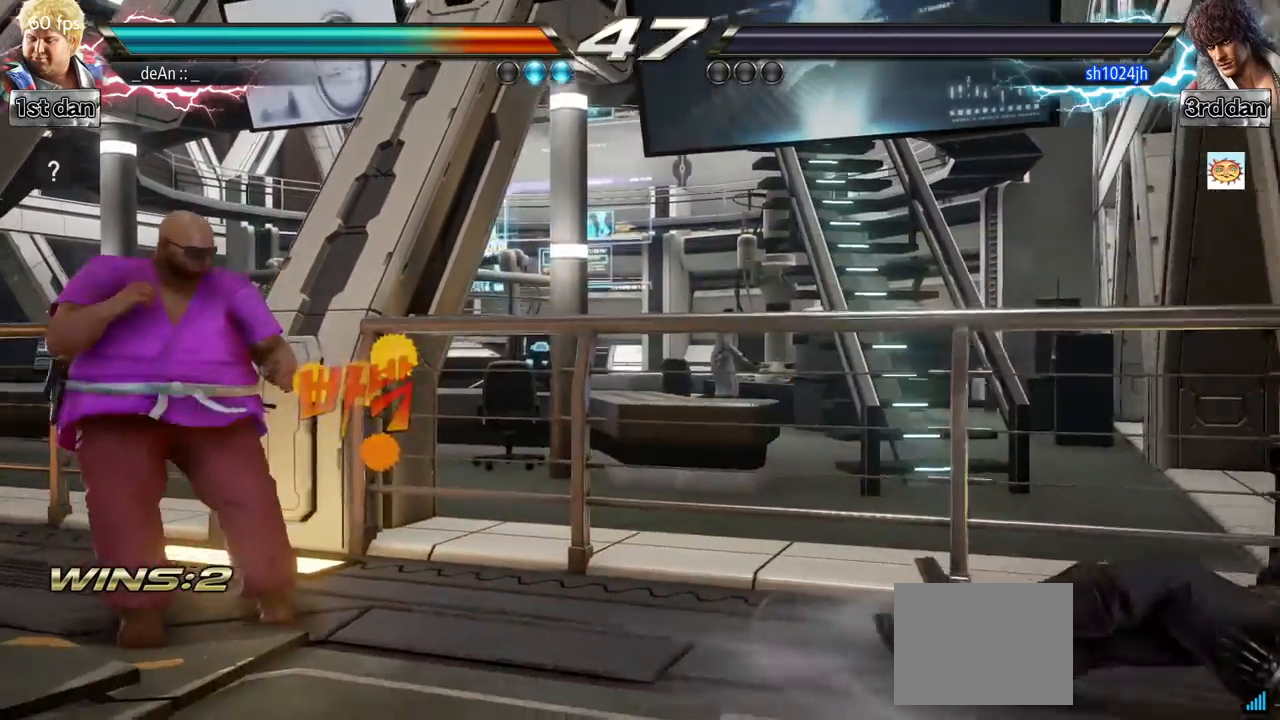
{"buttons": [], "left_stick": "center", "events": [[50, "left_stick", "right"], [184, "left_stick", "down"], [267, "left_stick", "center"], [351, "left_stick", "right"], [417, "left_stick", "center"]]}
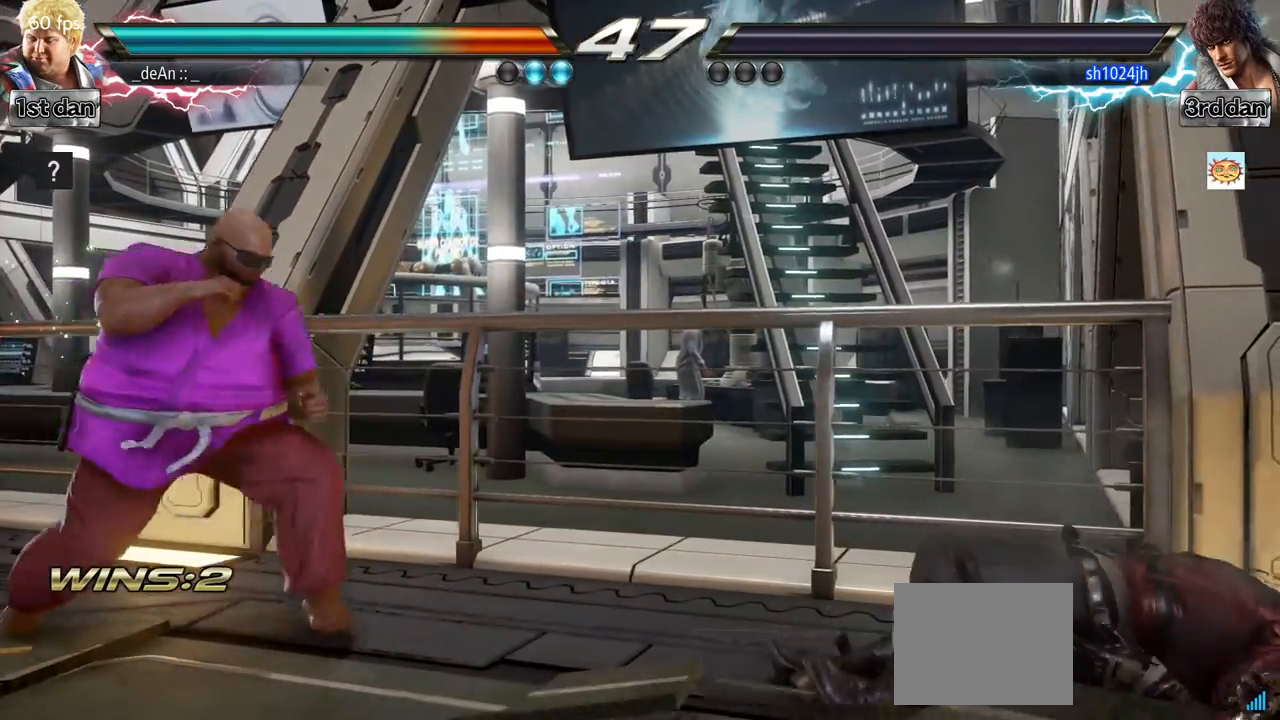
{"buttons": [], "left_stick": "center", "events": [[33, "left_stick", "right"], [217, "left_stick", "down"], [350, "left_stick", "right"], [417, "left_stick", "center"]]}
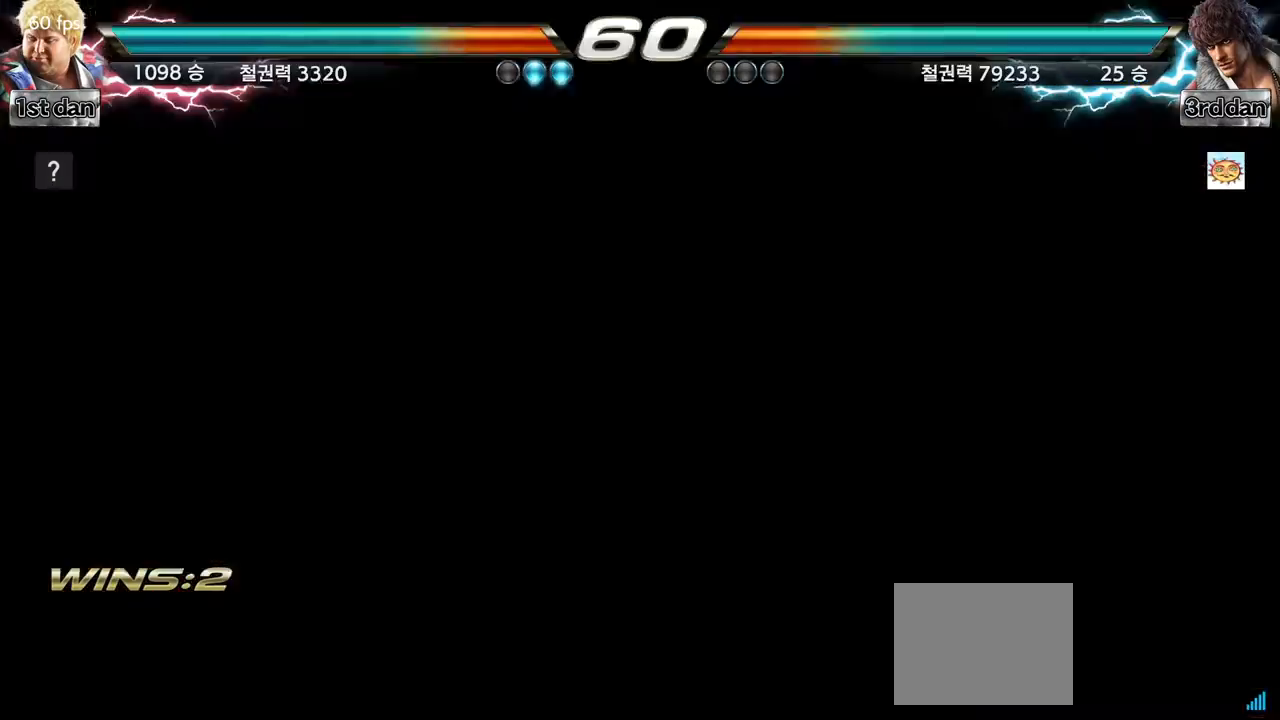
{"buttons": [], "left_stick": "right", "events": [[67, "left_stick", "down"], [167, "left_stick", "right"], [234, "left_stick", "center"], [351, "left_stick", "down"], [467, "left_stick", "right"]]}
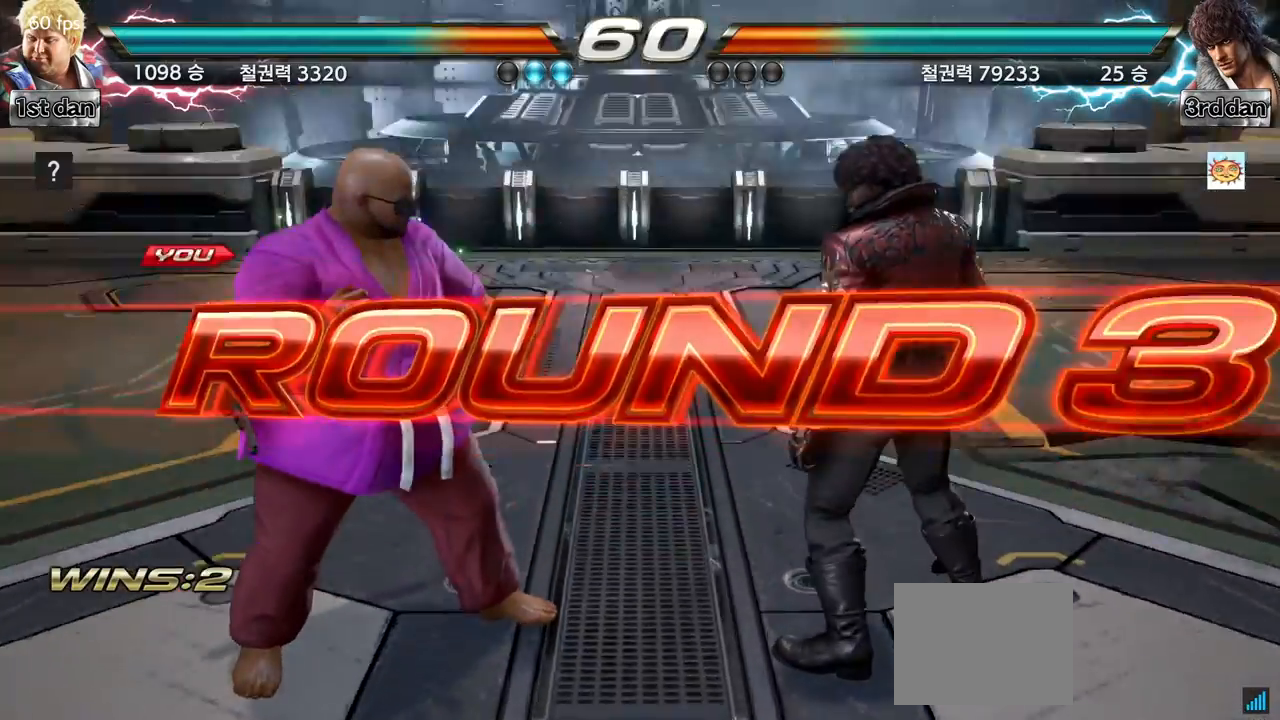
{"buttons": [], "left_stick": "center", "events": [[33, "left_stick", "center"]]}
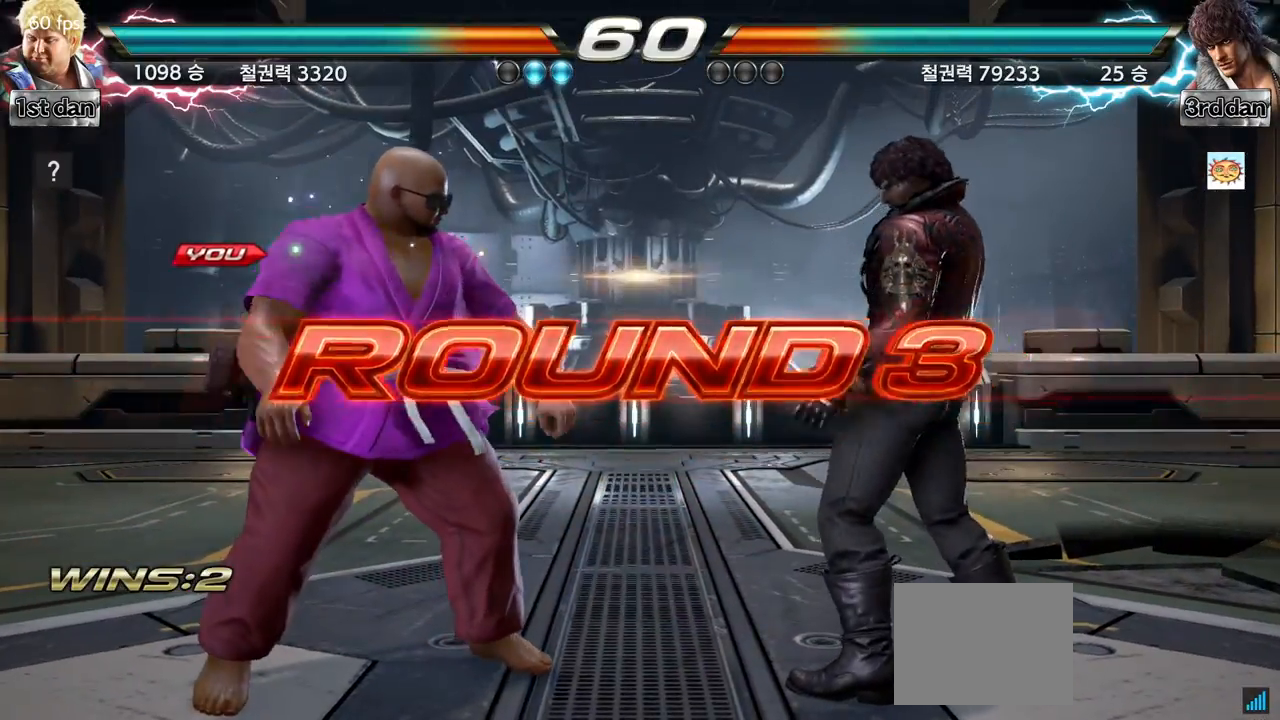
{"buttons": [], "left_stick": "center", "events": []}
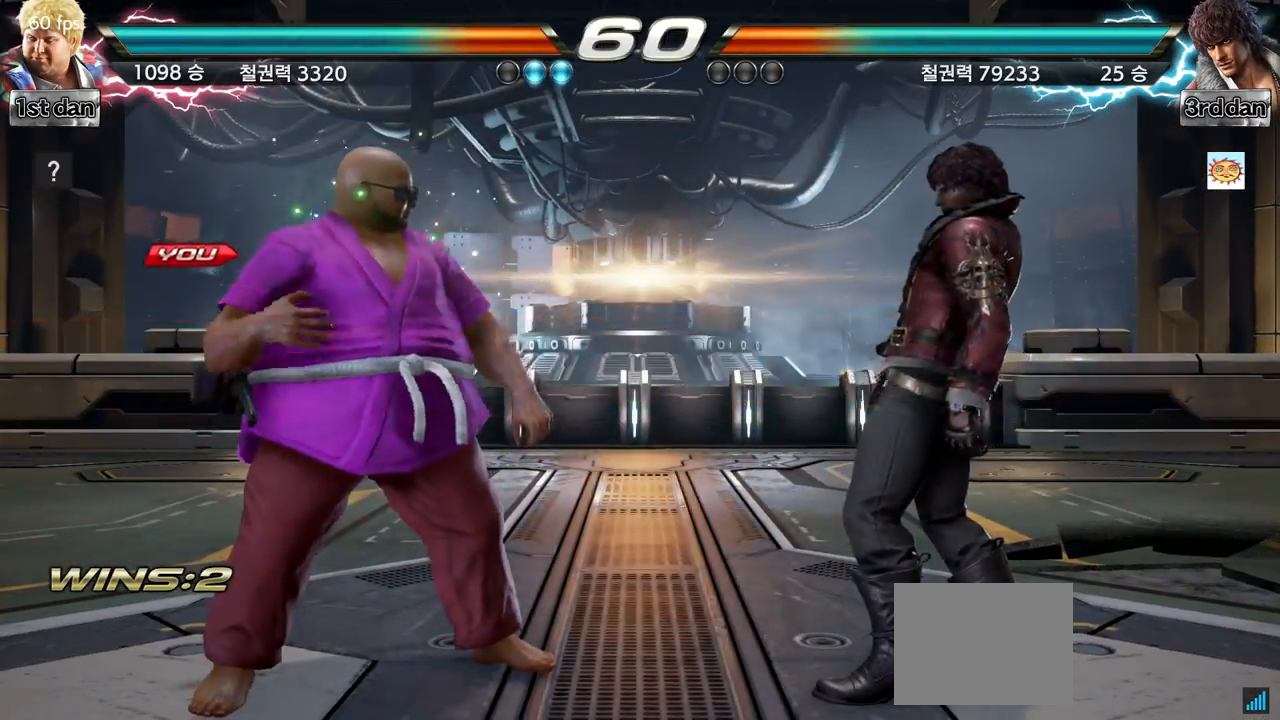
{"buttons": [], "left_stick": "center", "events": []}
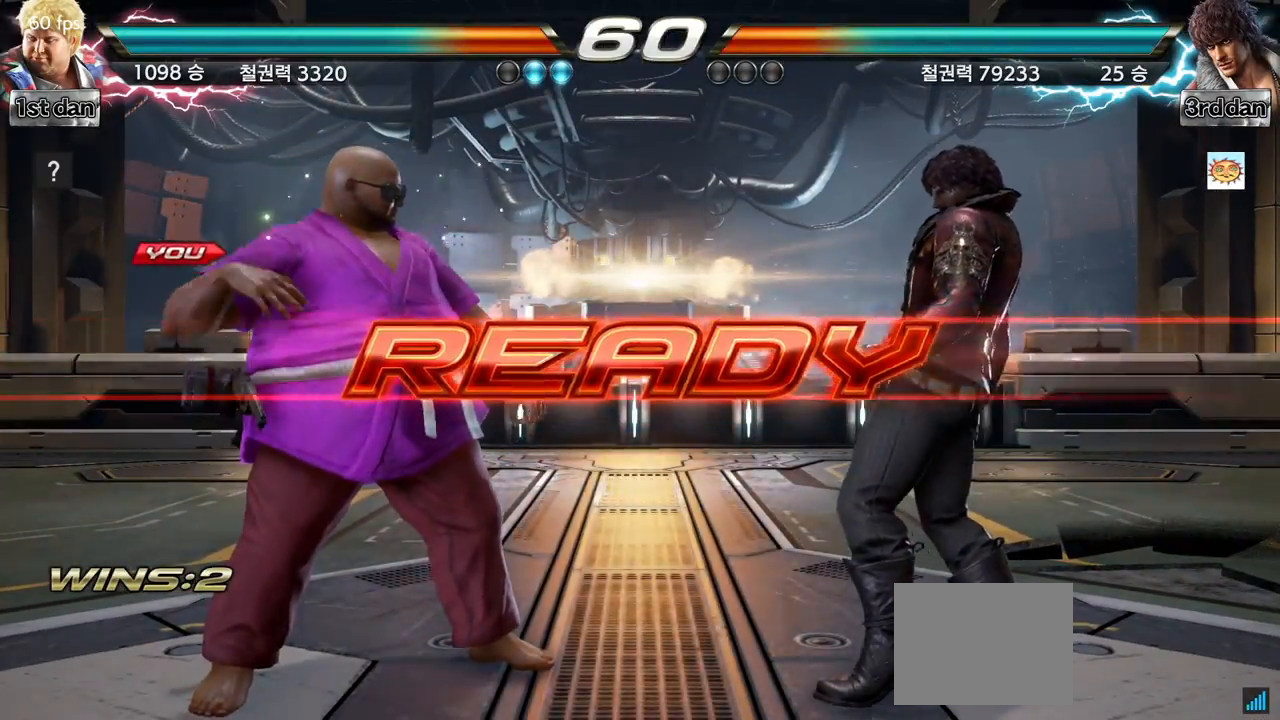
{"buttons": [], "left_stick": "center", "events": []}
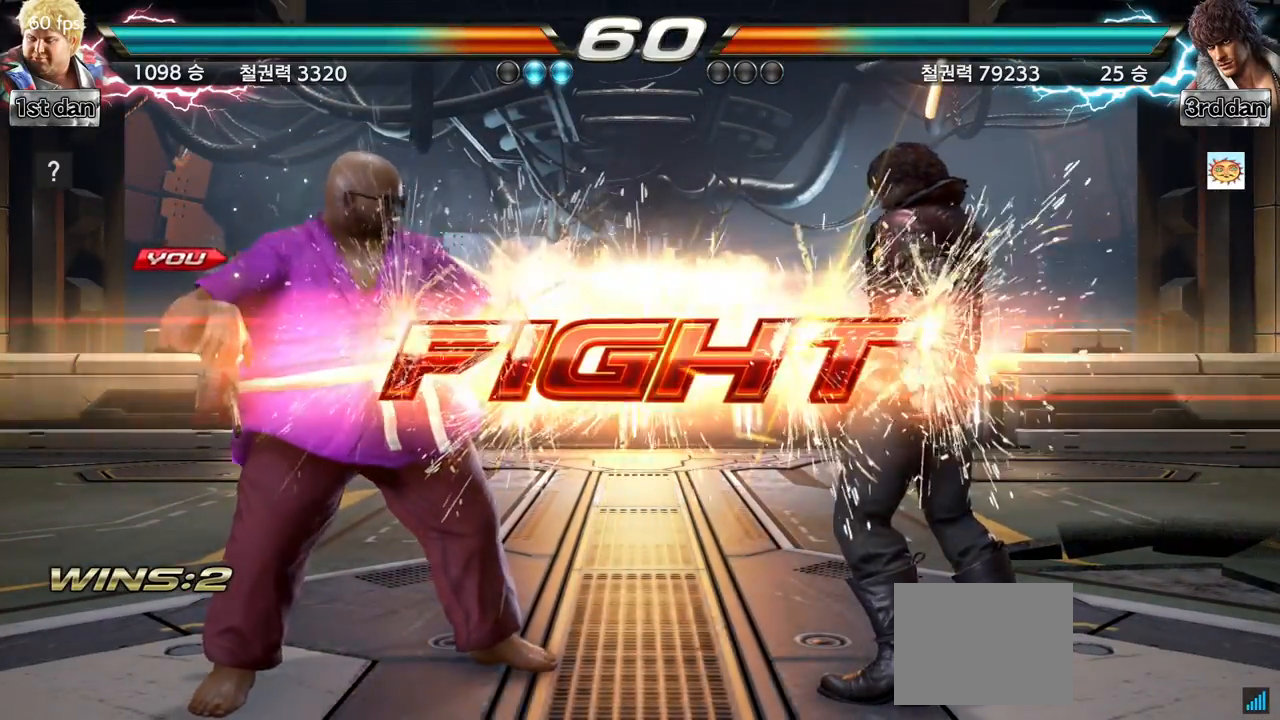
{"buttons": [], "left_stick": "center", "events": [[217, "left_stick", "right"], [250, "SQUARE", "down"], [250, "TRIANGLE", "down"], [317, "SQUARE", "up"], [317, "TRIANGLE", "up"], [483, "left_stick", "center"]]}
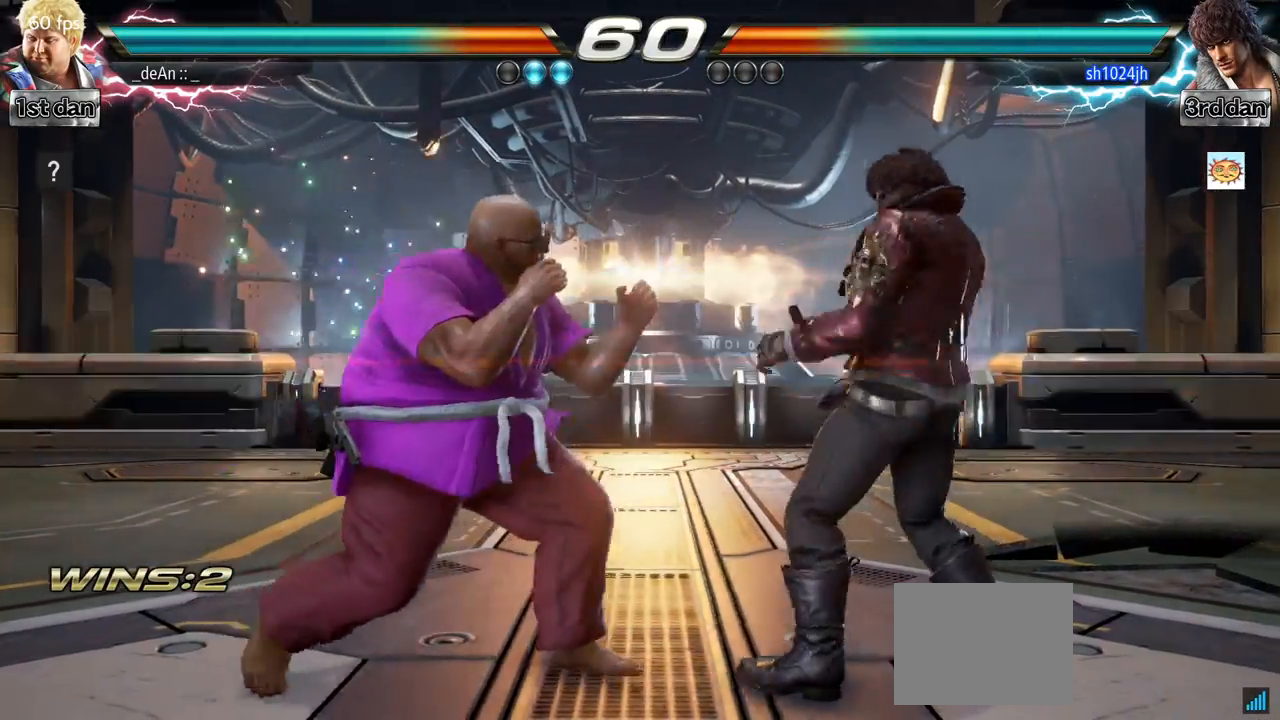
{"buttons": [], "left_stick": "center", "events": [[334, "left_stick", "left"], [434, "left_stick", "center"]]}
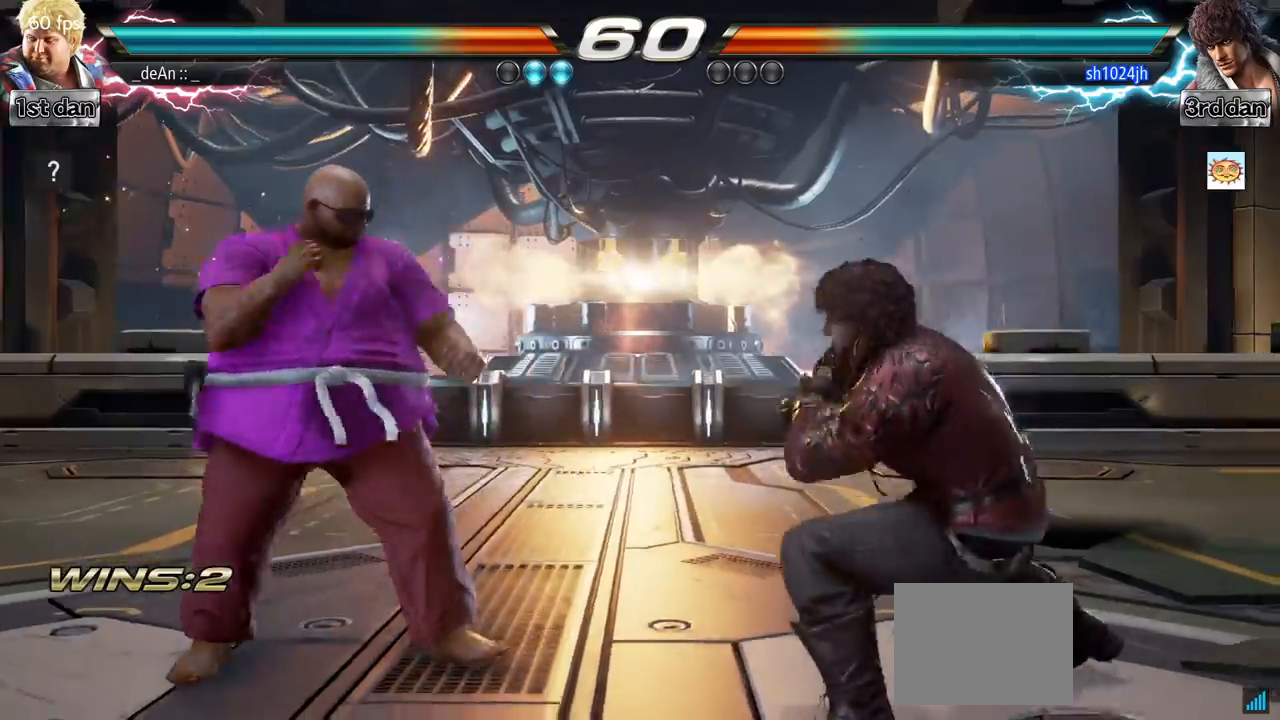
{"buttons": [], "left_stick": "left", "events": [[33, "left_stick", "left"], [200, "left_stick", "down"], [317, "left_stick", "center"], [367, "left_stick", "left"]]}
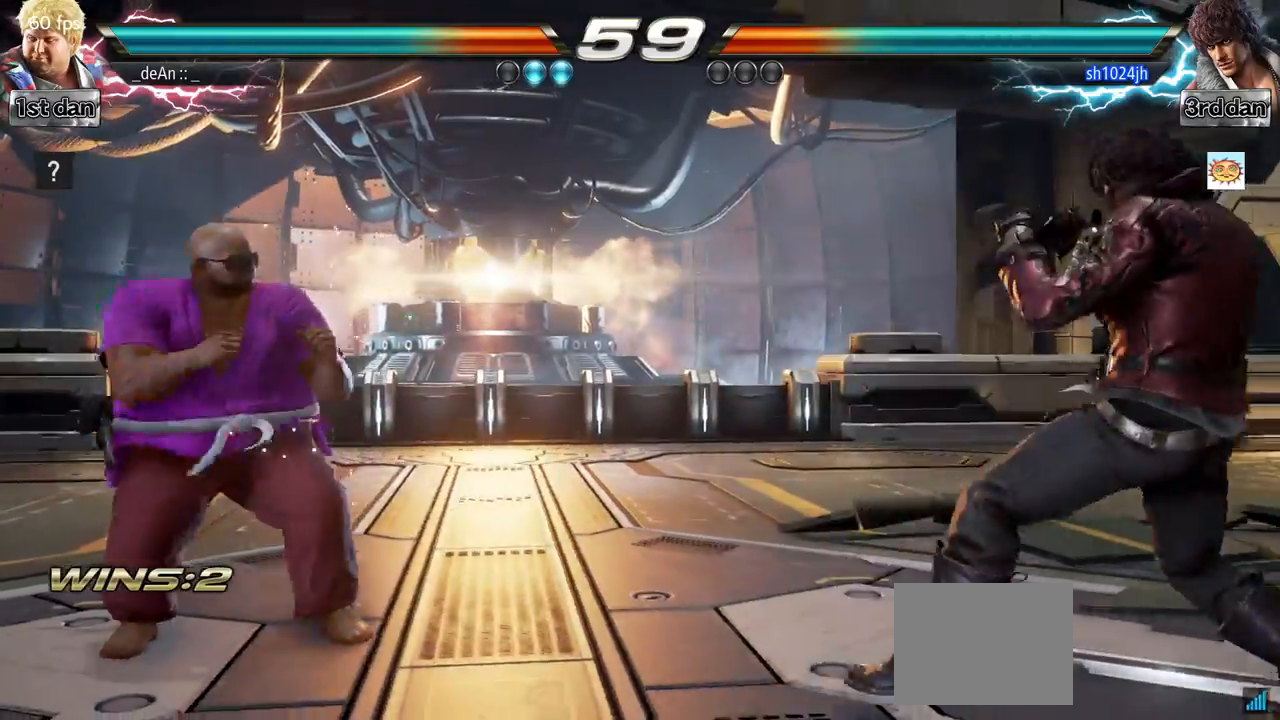
{"buttons": ["SQUARE"], "left_stick": "right", "events": [[200, "left_stick", "center"], [451, "left_stick", "right"], [501, "SQUARE", "down"]]}
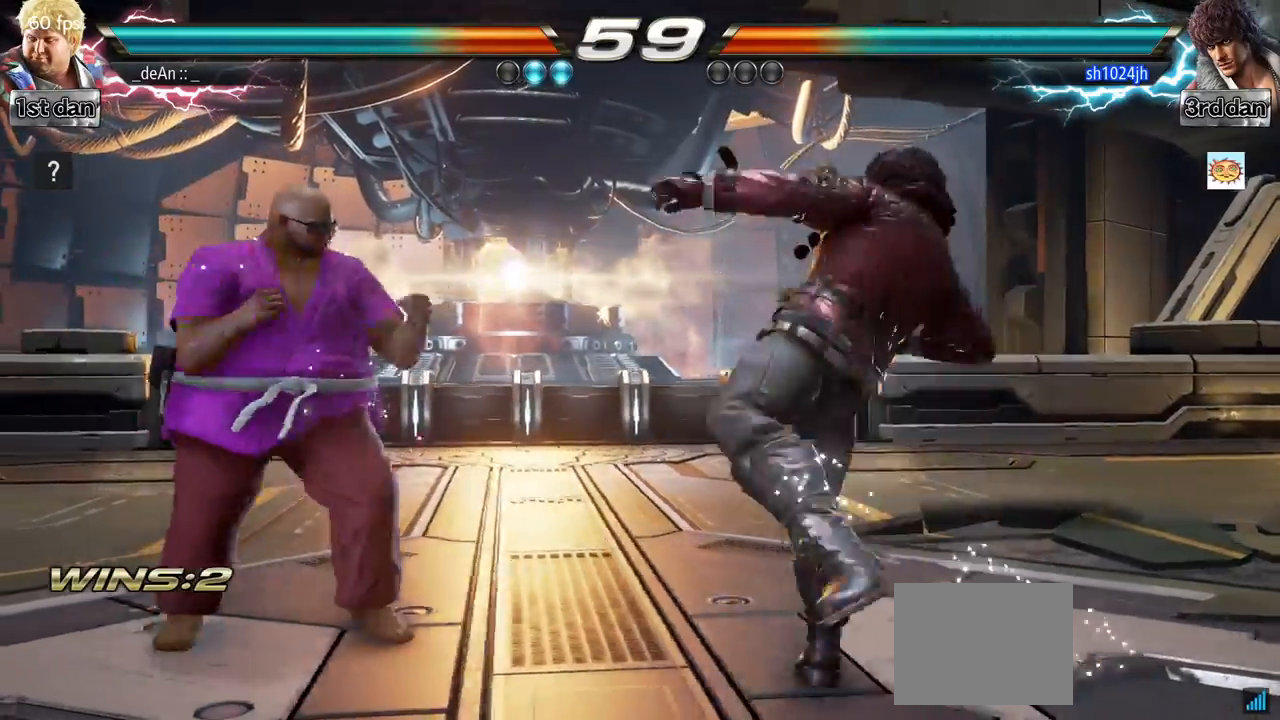
{"buttons": [], "left_stick": "center", "events": [[100, "SQUARE", "up"], [133, "left_stick", "center"]]}
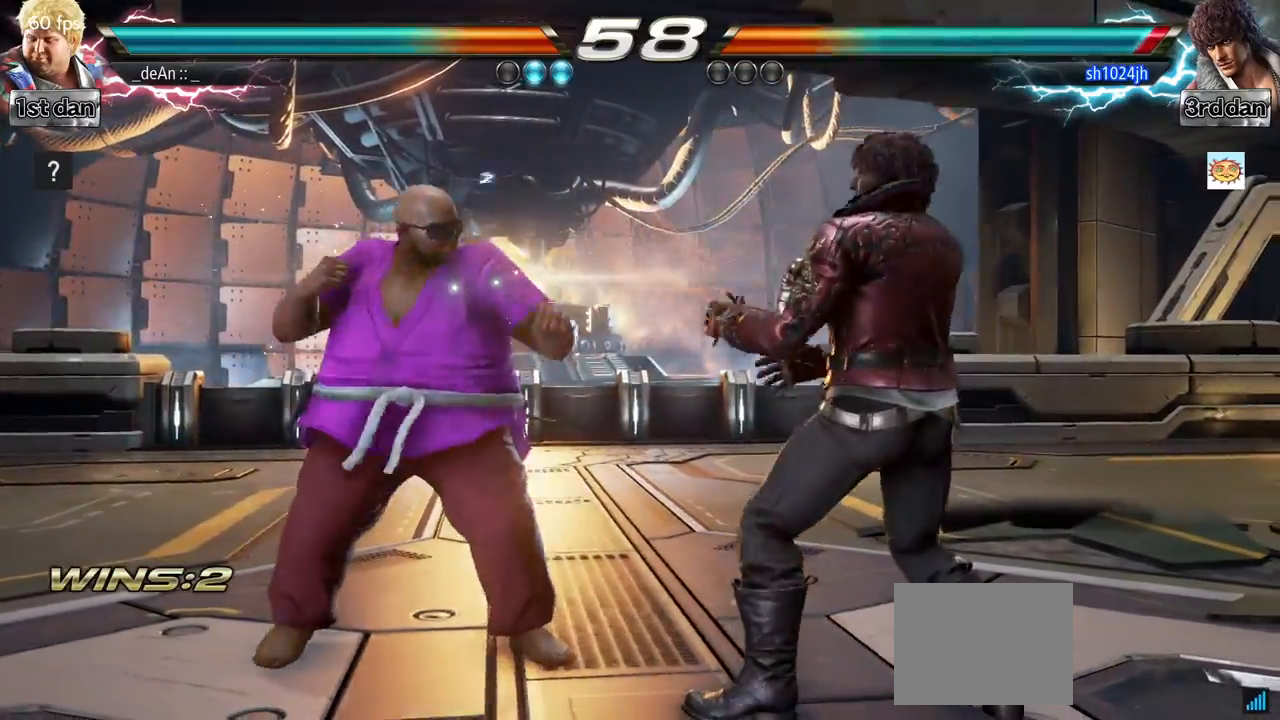
{"buttons": [], "left_stick": "up", "events": [[50, "SQUARE", "down"], [200, "SQUARE", "up"], [434, "left_stick", "up"]]}
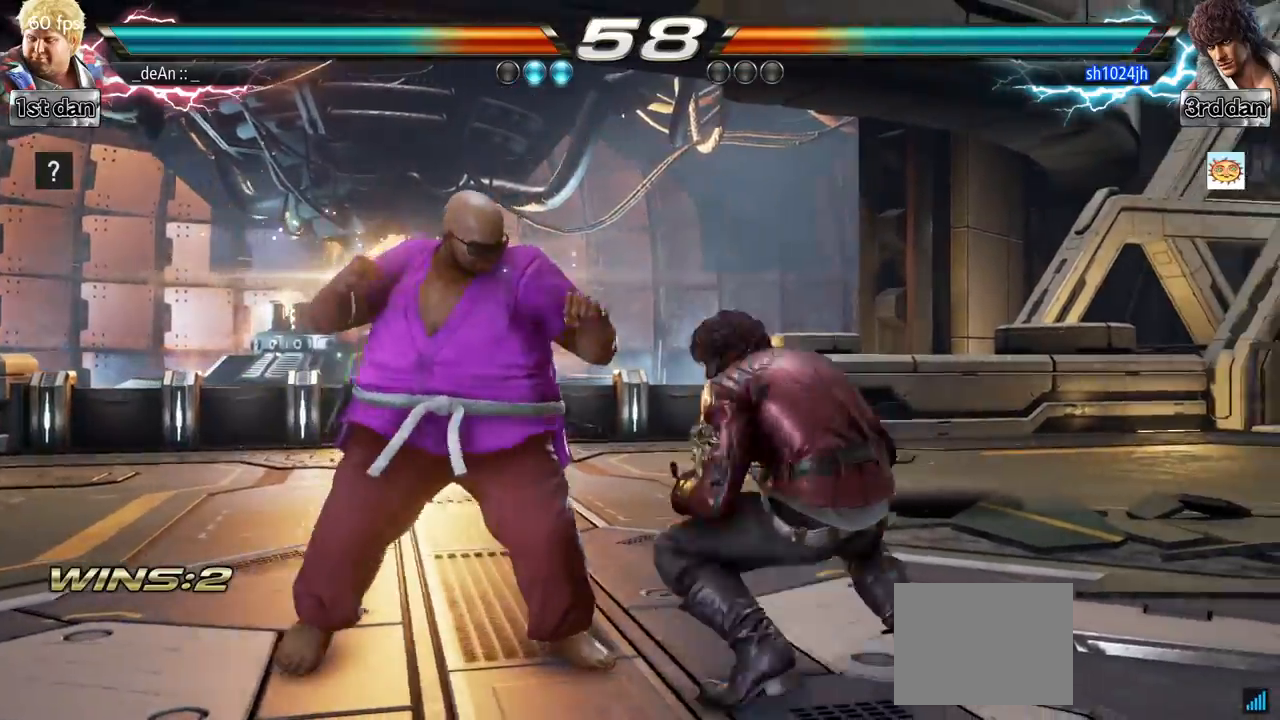
{"buttons": [], "left_stick": "center", "events": [[16, "left_stick", "center"], [116, "SQUARE", "down"], [116, "TRIANGLE", "down"], [166, "SQUARE", "up"], [166, "TRIANGLE", "up"]]}